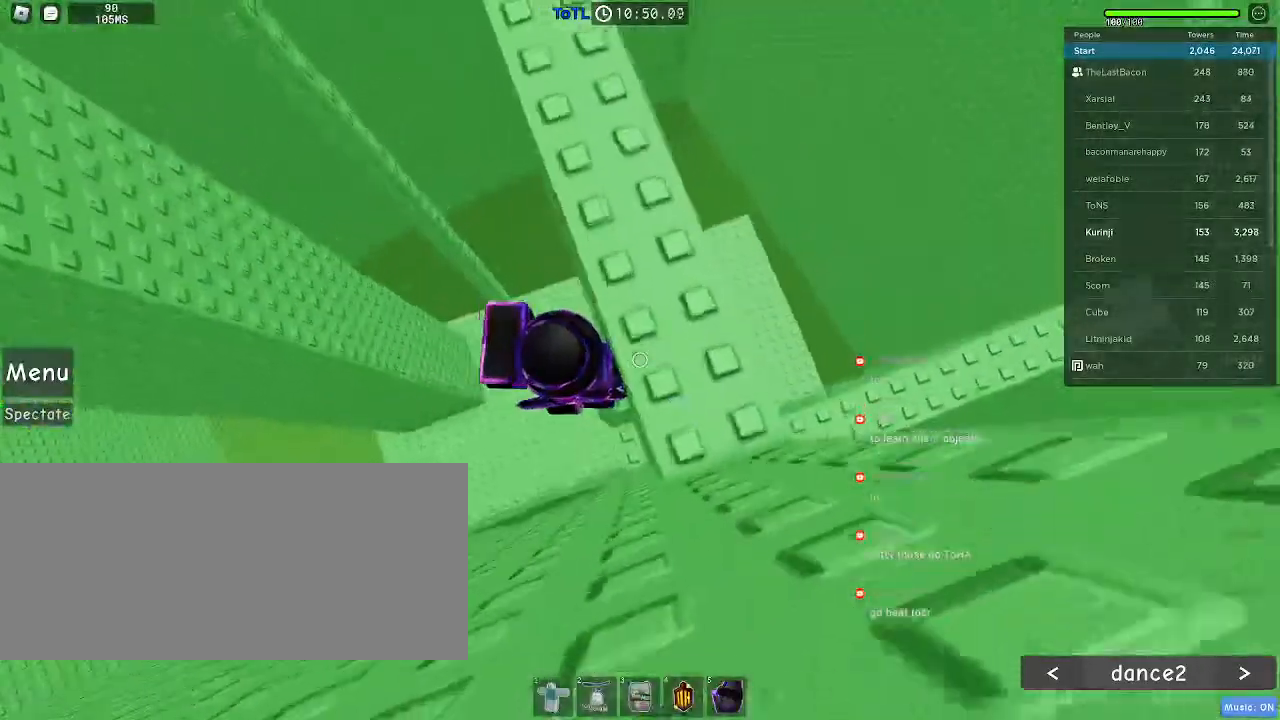
Gameplay with keyboard and mouse; each line is a JSON object with the keys and mouse buttons held at the frame after it. "events" lists presses ("down") and releases ("up") of "a", "ctrl", "d", "e", "f", "q", "r", "s", "shift", "space", "tab", "w", "mouse_left", "mouse_wheel", "mouse_right", "mouse_mb4" and "mouse_mb5" between this image and that frame as [ms after this image, input, new state], when the widget could be followed in between. "mouse_left", "mouse_wheel", "mouse_right", "mouse_mb4", "mouse_mb5" = the "left", "wheel", "right", "mb4", "mb5" buttons of the "mouse" list. No other keys are recorded. "wheel" means that the mouse wheel is clicked or scrolled. Mouse movement is not recorded.
{"keys": ["w"], "mouse": [], "events": [[33, "space", "down"], [133, "w", "down"], [150, "space", "up"]]}
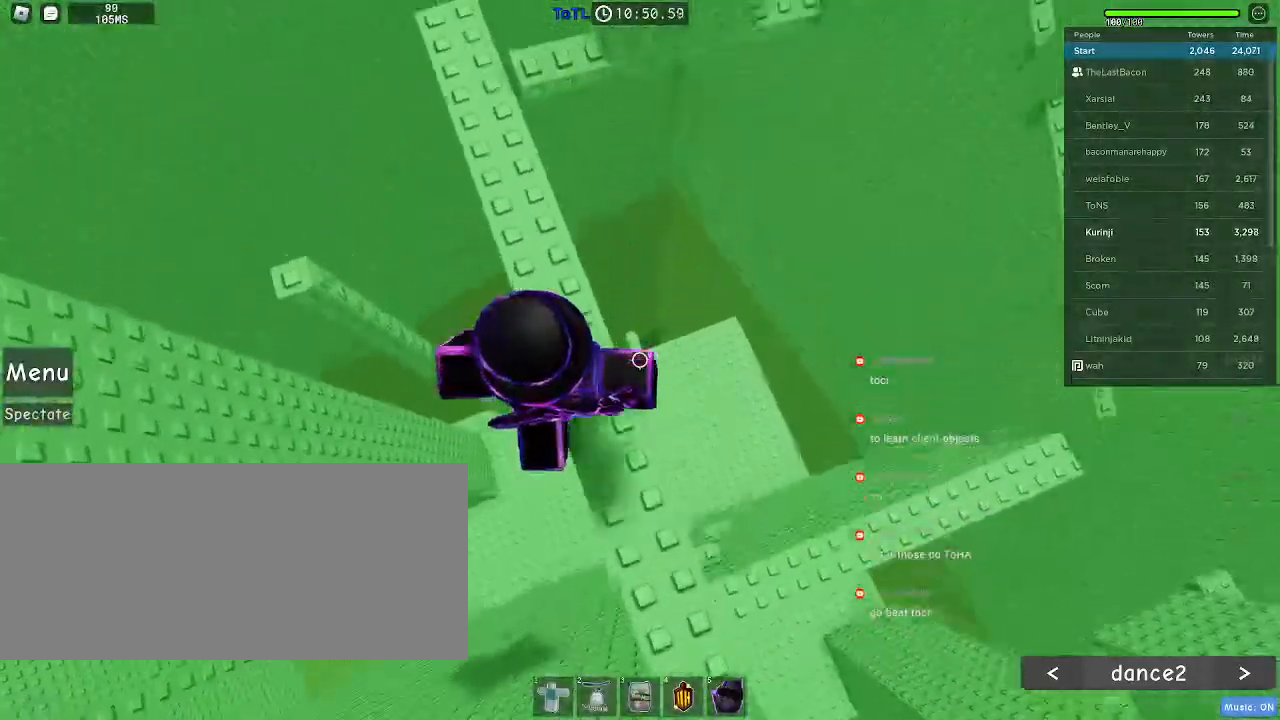
{"keys": [], "mouse": [], "events": [[333, "w", "up"]]}
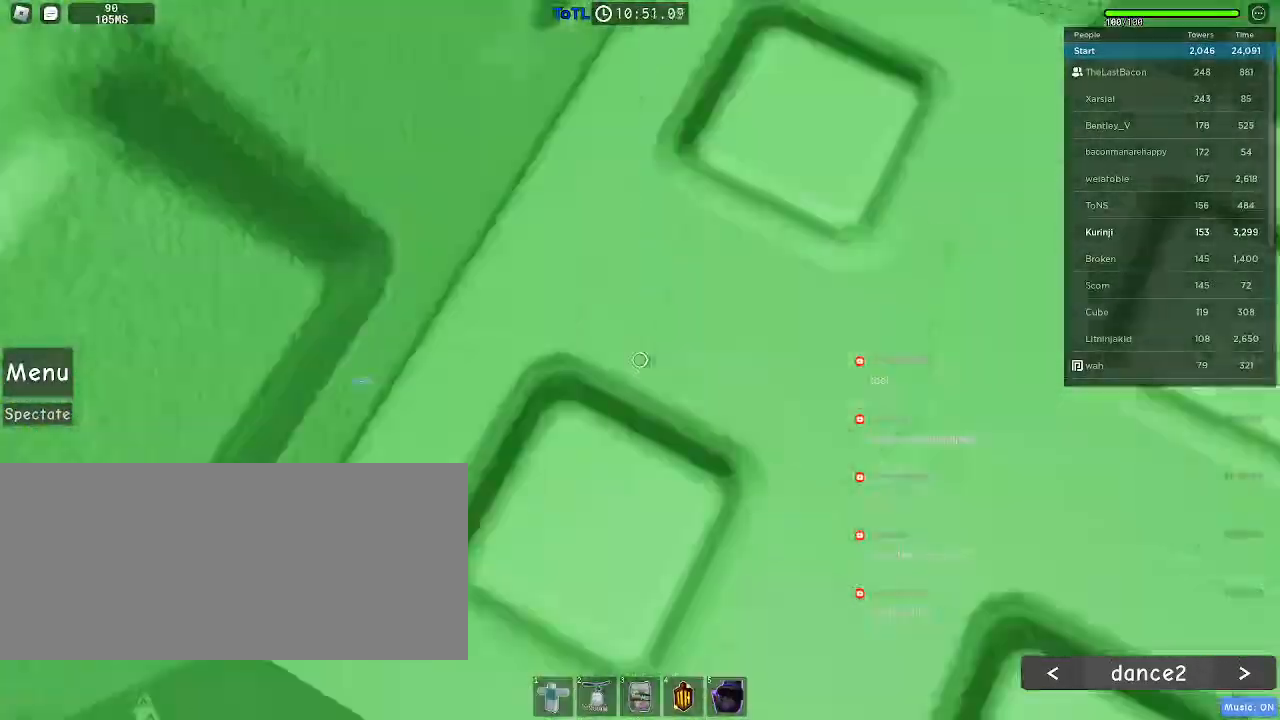
{"keys": ["d"], "mouse": []}
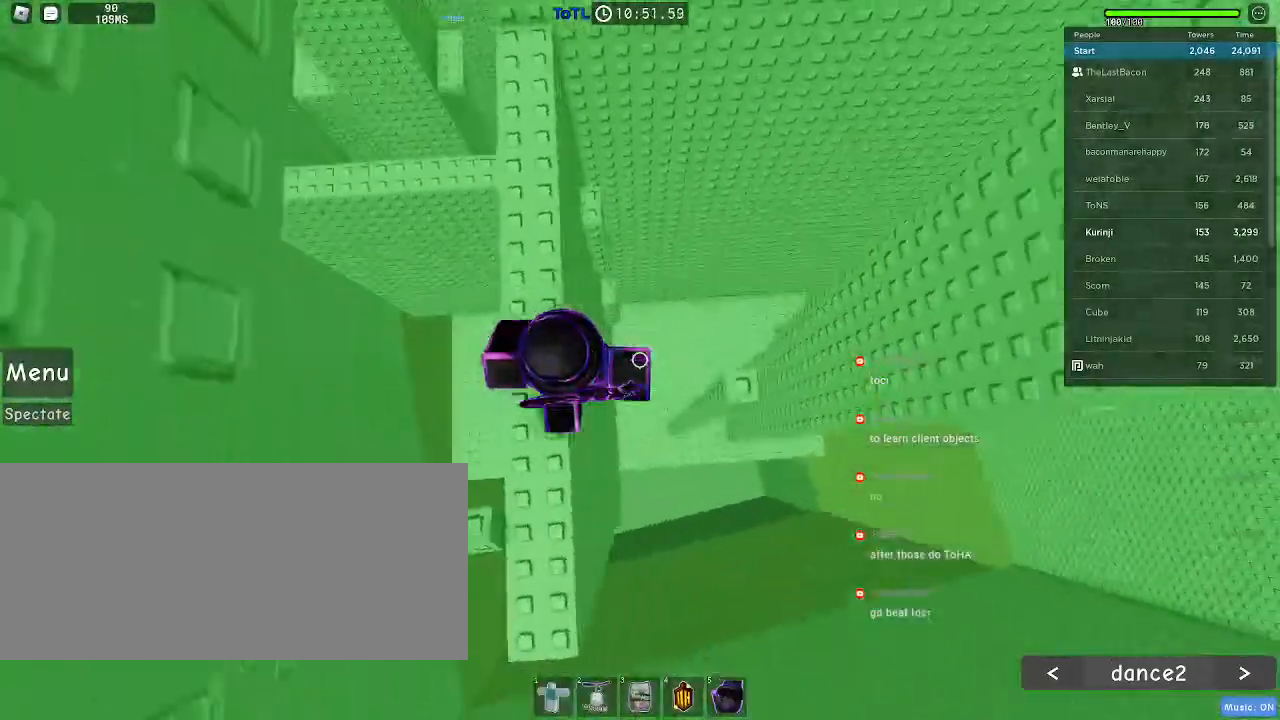
{"keys": [], "mouse": [], "events": [[16, "space", "down"], [133, "space", "up"], [166, "e", "down"], [183, "d", "up"], [366, "e", "up"], [383, "q", "down"], [400, "q", "up"]]}
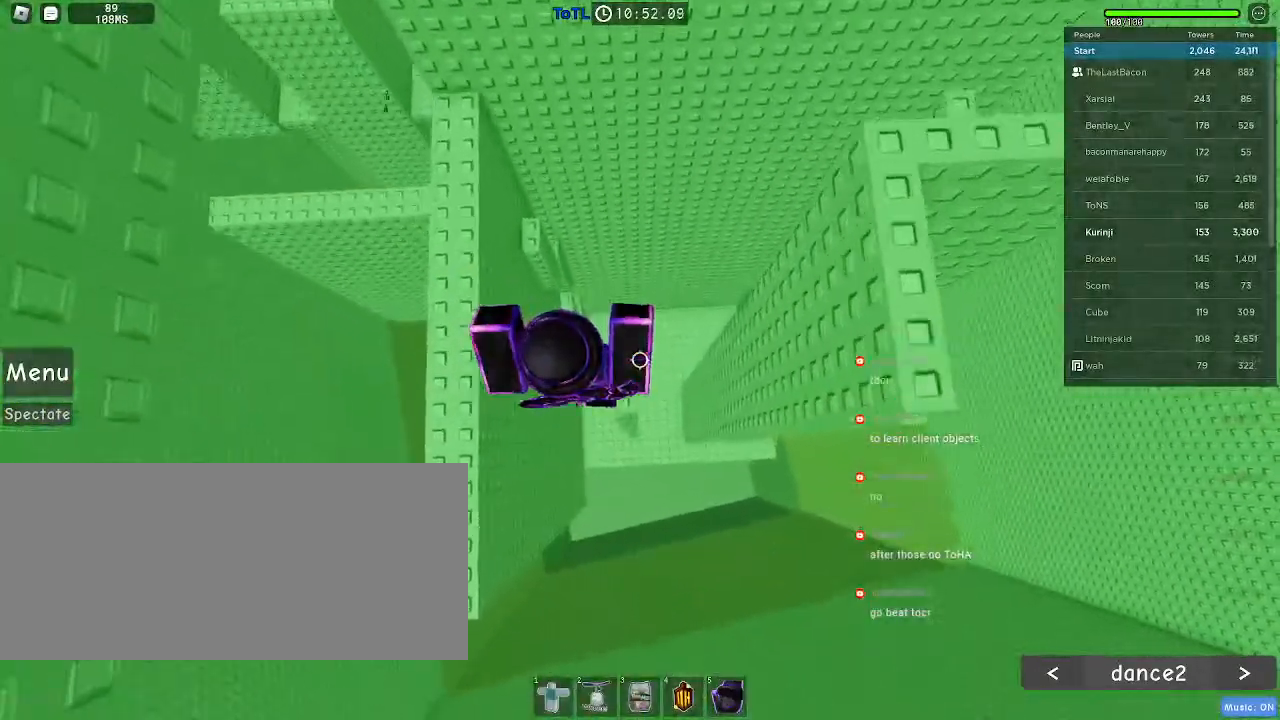
{"keys": ["d", "space"], "mouse": [], "events": [[50, "d", "down"], [283, "space", "down"]]}
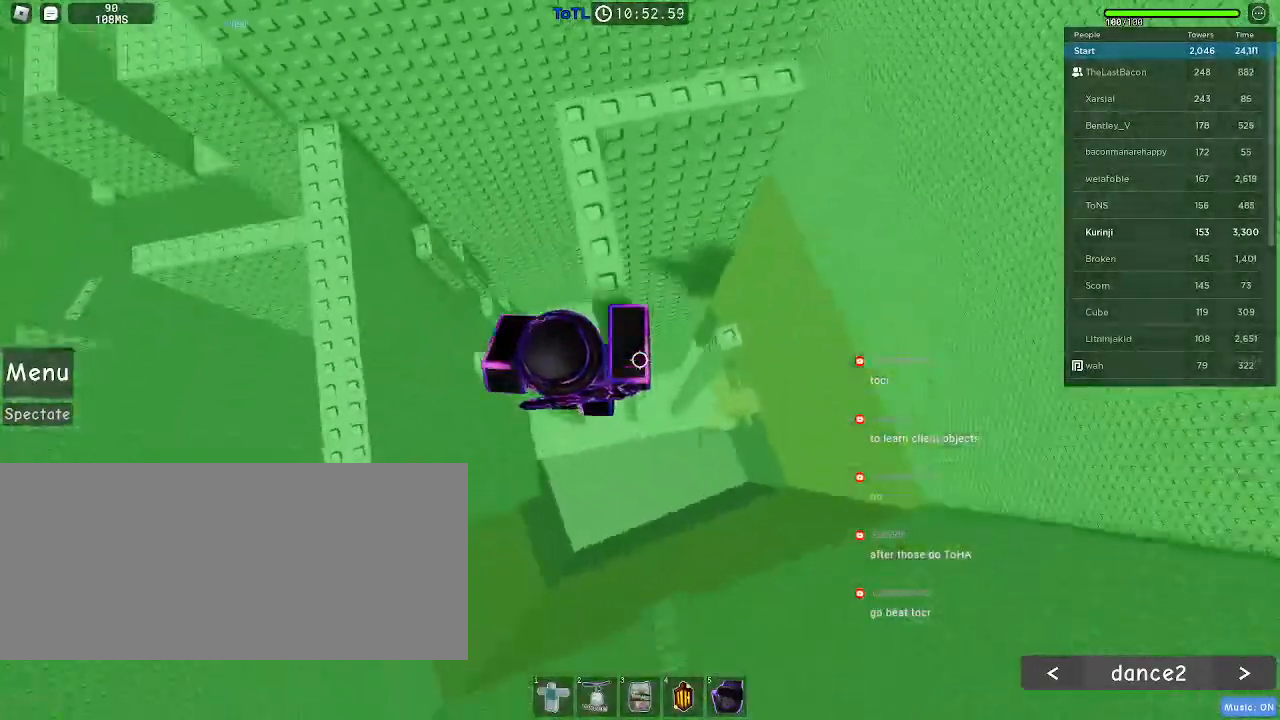
{"keys": [], "mouse": [], "events": [[433, "space", "up"], [466, "d", "up"]]}
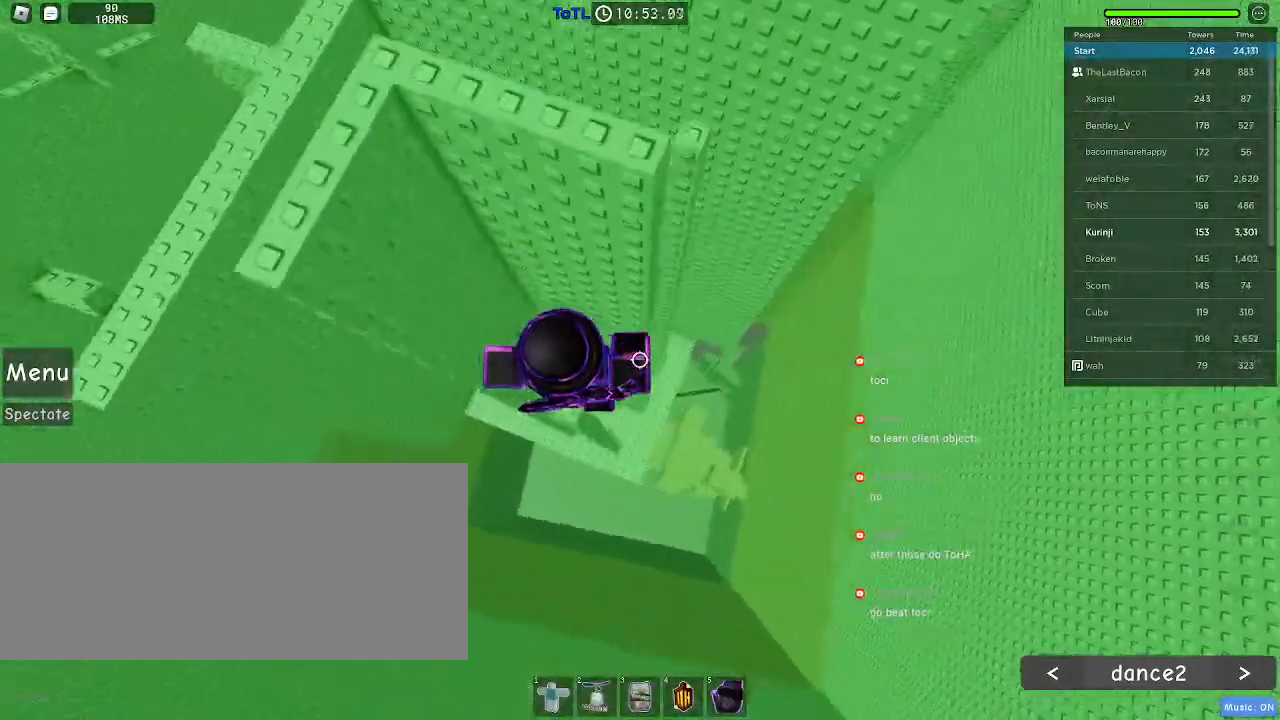
{"keys": [], "mouse": [], "events": [[133, "a", "down"], [266, "a", "up"]]}
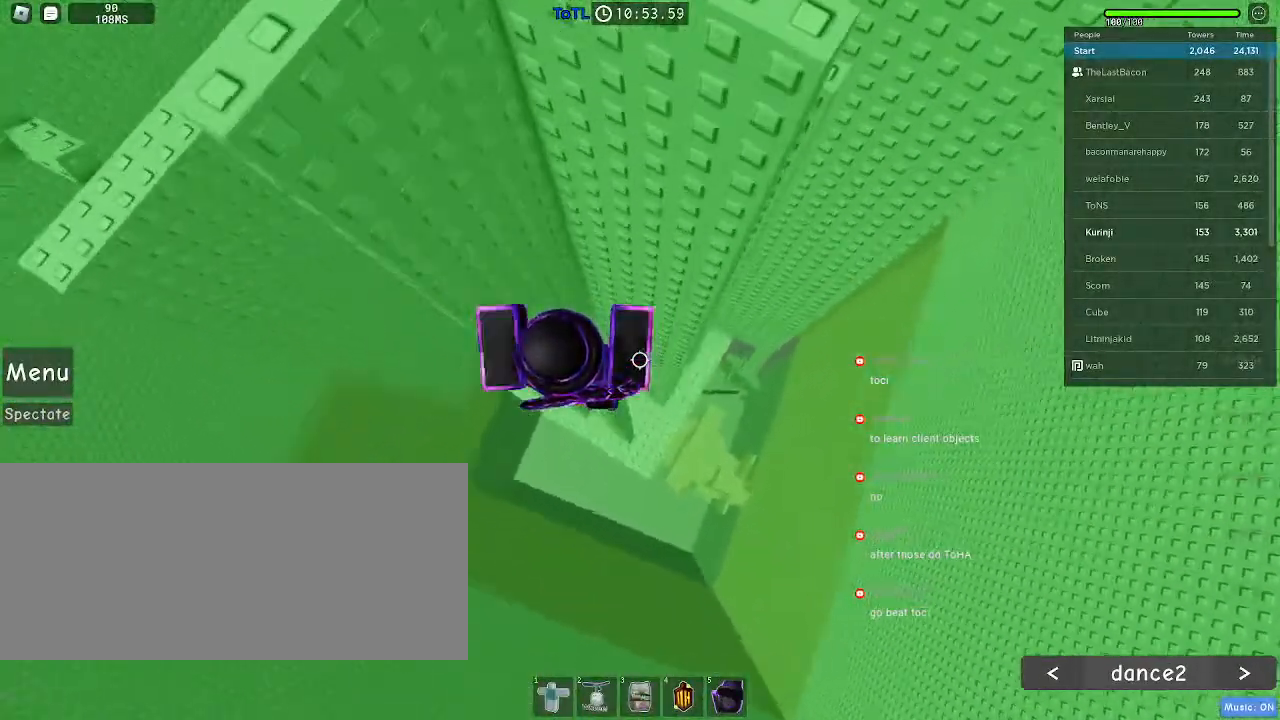
{"keys": ["d", "space"], "mouse": [], "events": [[16, "d", "down"], [200, "space", "down"]]}
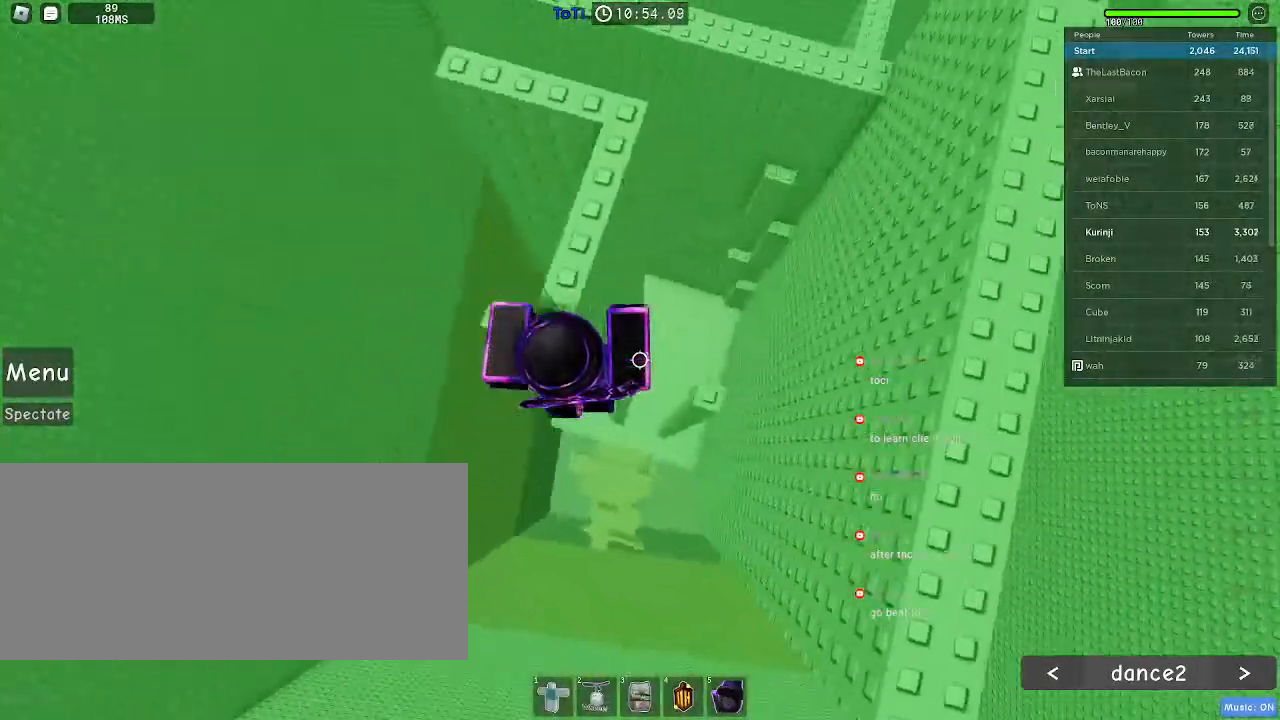
{"keys": ["d"], "mouse": [], "events": [[400, "space", "up"]]}
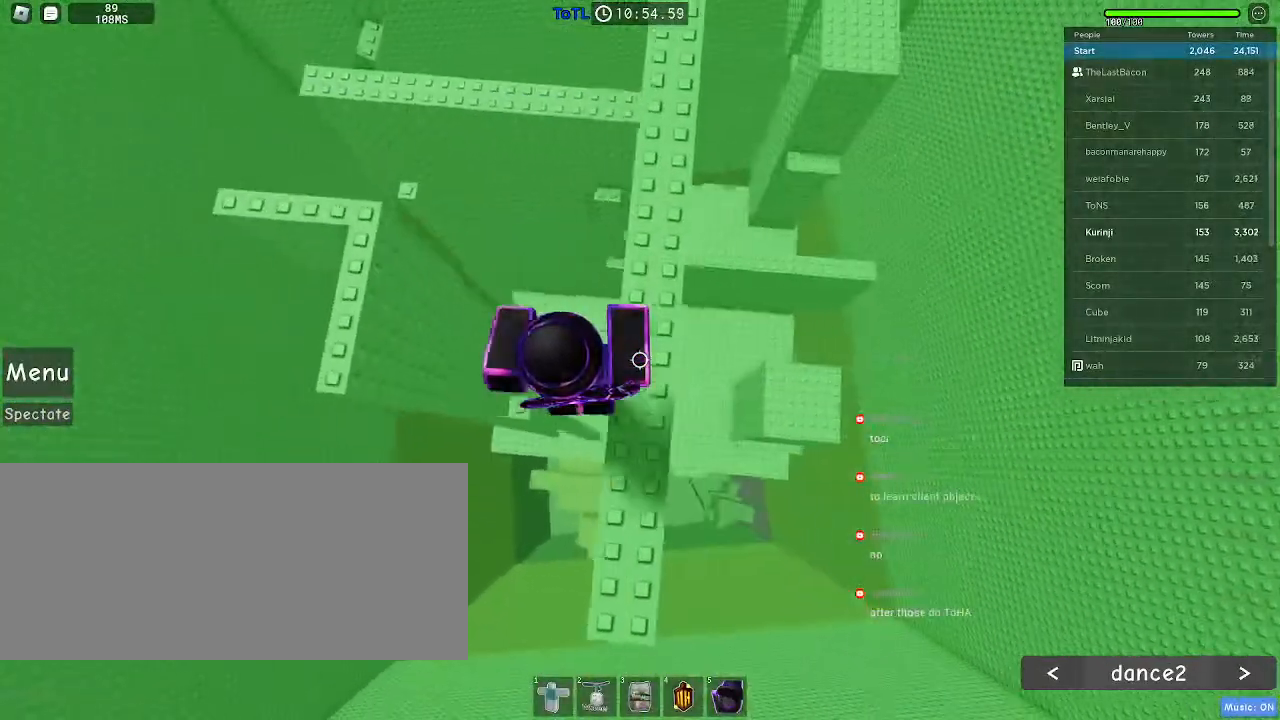
{"keys": ["w"], "mouse": [], "events": [[116, "d", "up"], [350, "w", "down"]]}
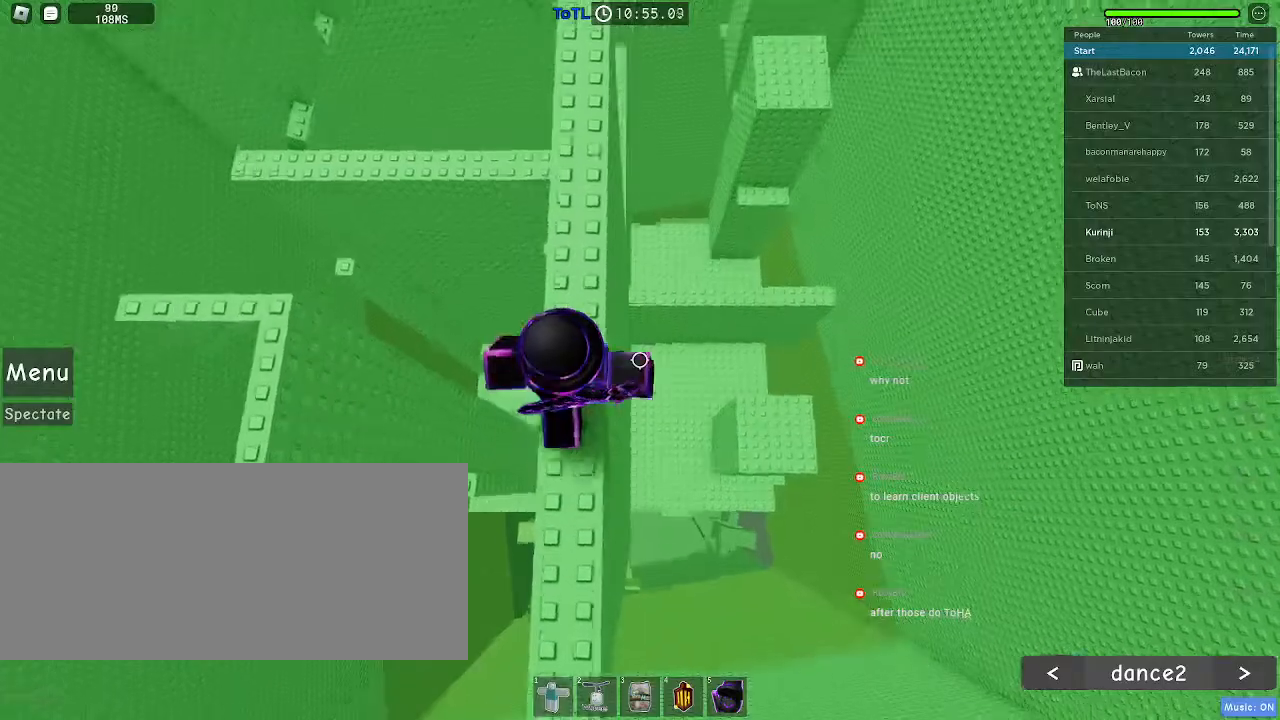
{"keys": ["w"], "mouse": [], "events": []}
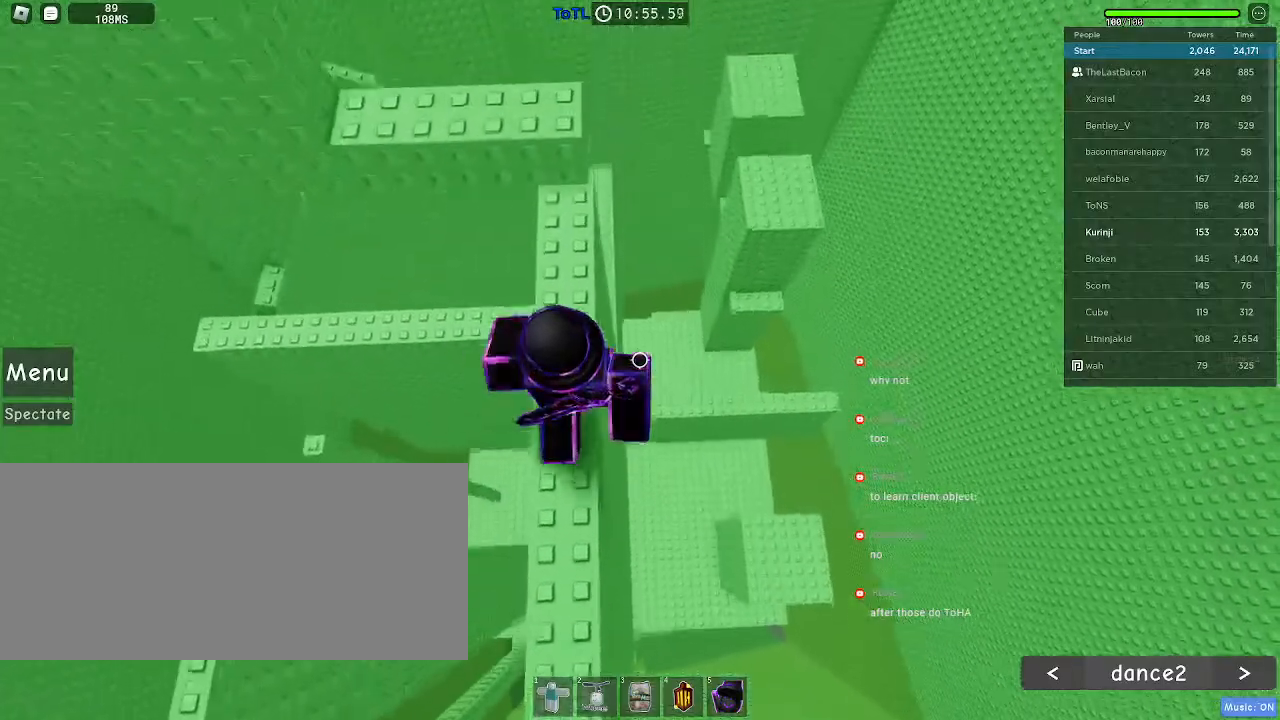
{"keys": ["space"], "mouse": [], "events": [[283, "w", "up"], [466, "space", "down"]]}
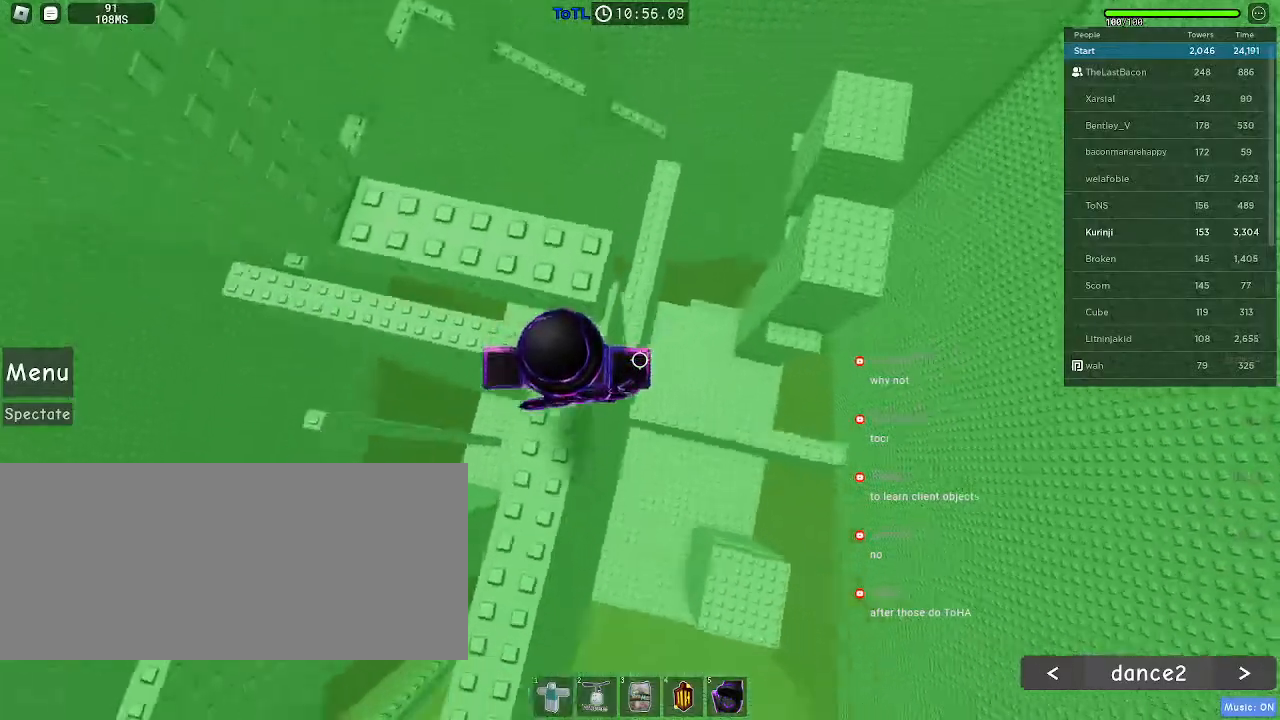
{"keys": ["w"], "mouse": ["wheel"], "events": [[116, "space", "up"], [150, "w", "down"], [433, "mouse_wheel", "down"]]}
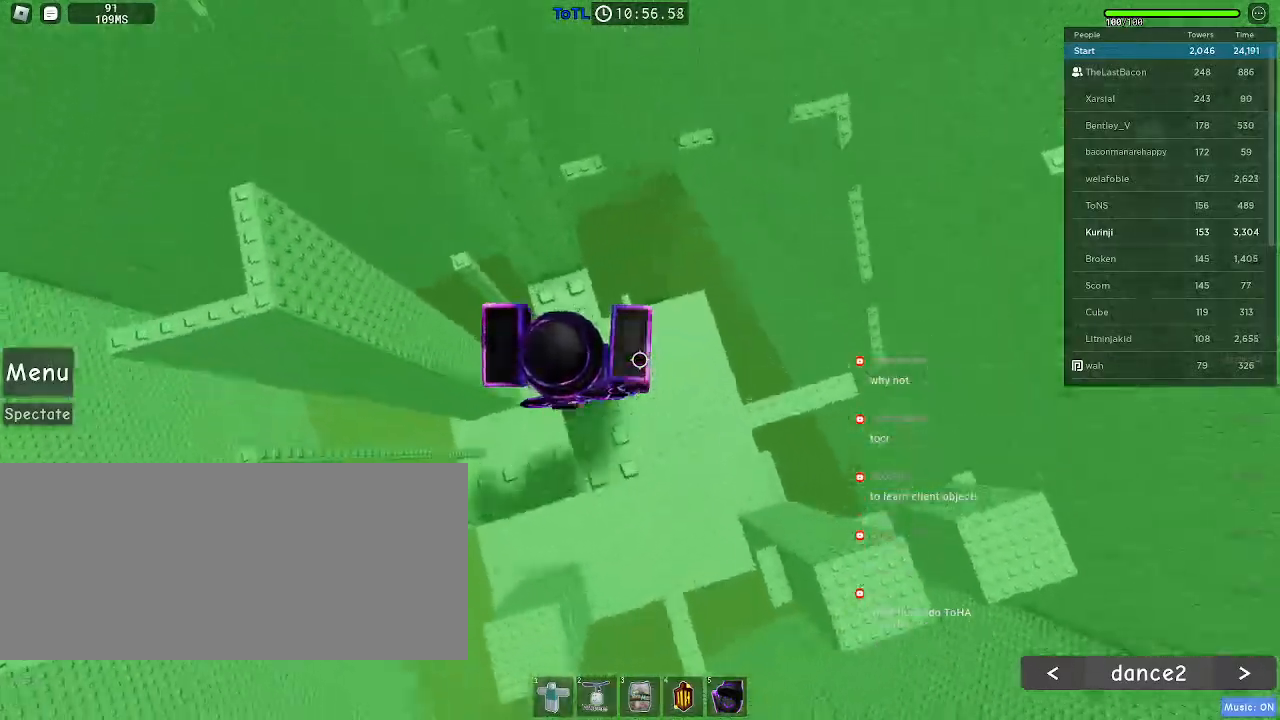
{"keys": [], "mouse": []}
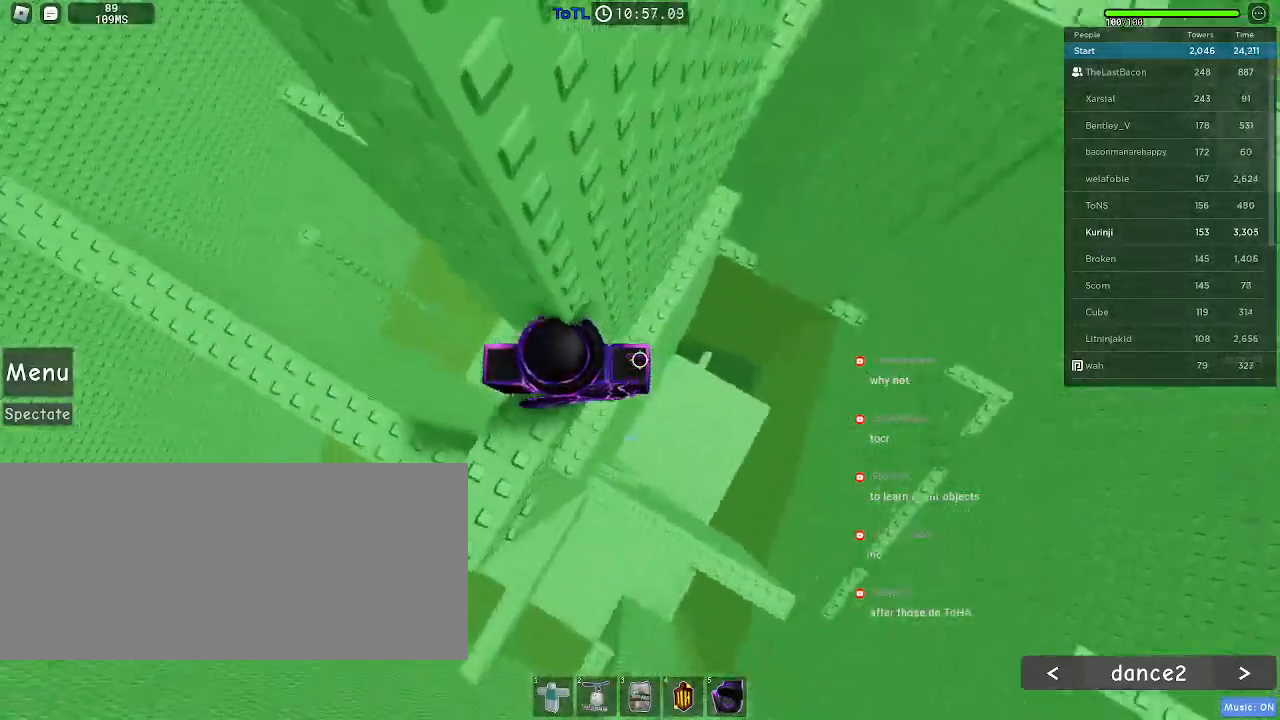
{"keys": ["d", "space"], "mouse": [], "events": [[283, "d", "down"], [400, "space", "down"]]}
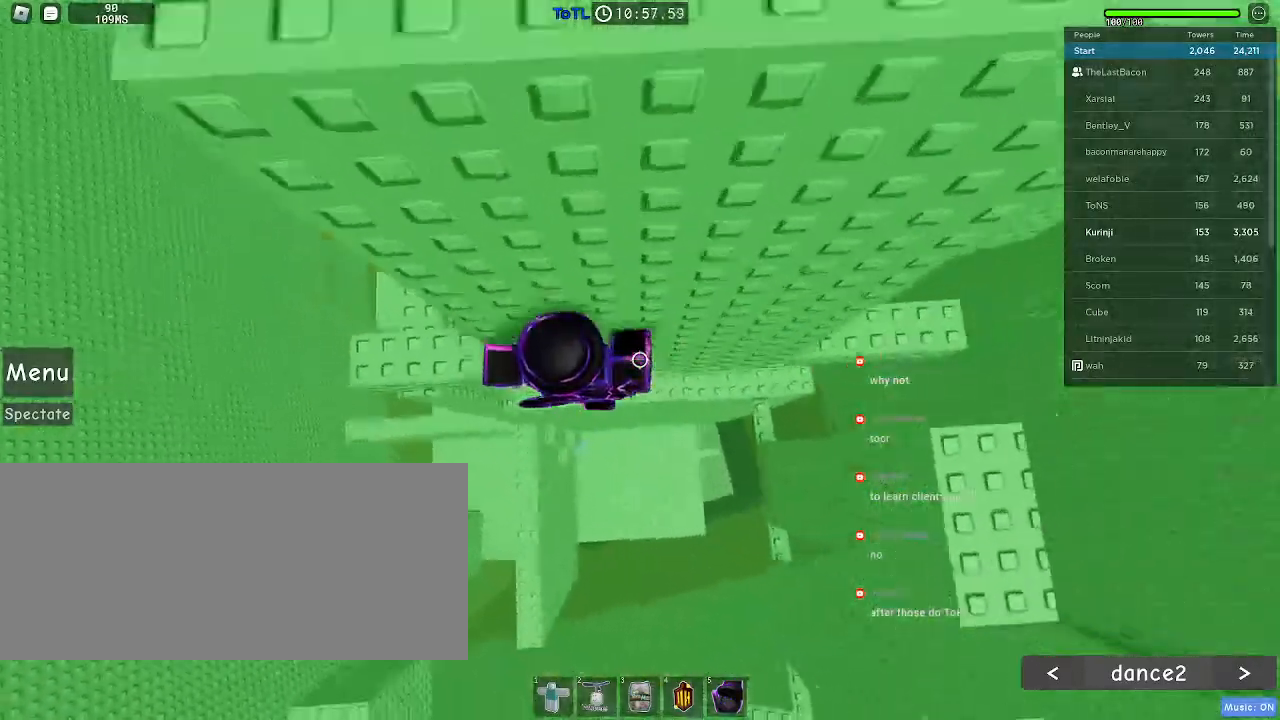
{"keys": ["d", "space"], "mouse": [], "events": []}